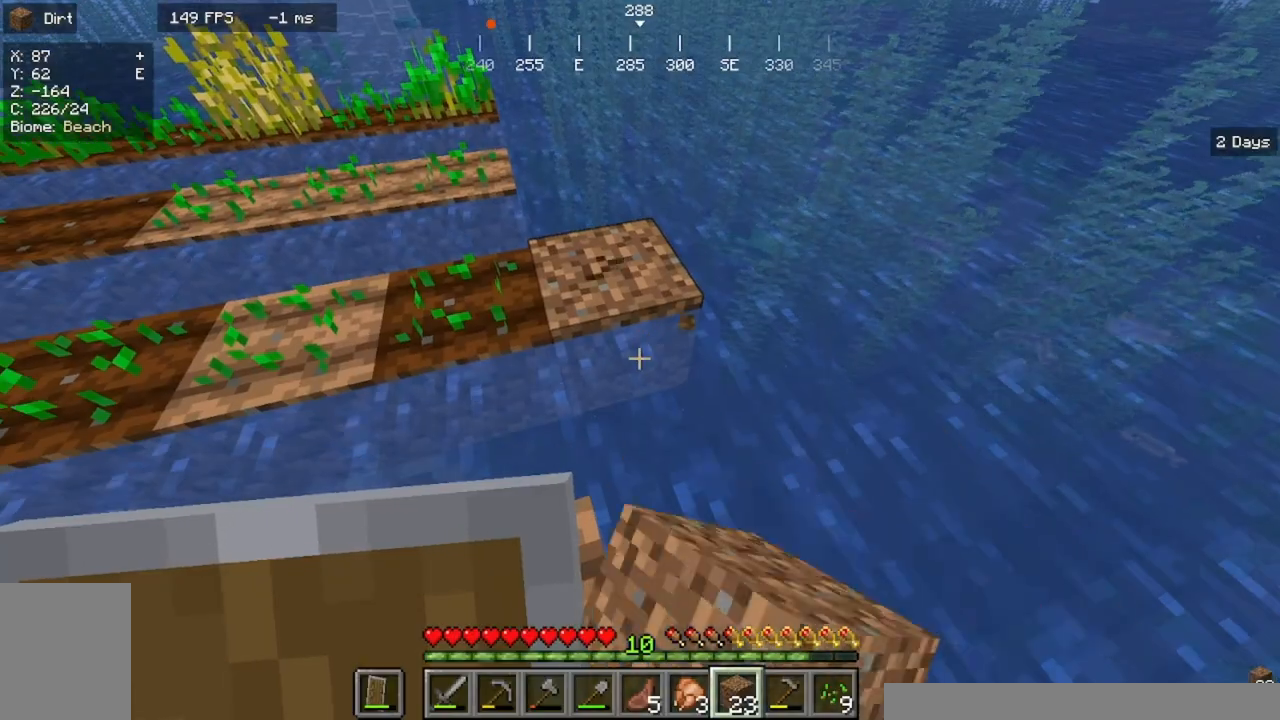
Gameplay with keyboard and mouse; each line is a JSON object with the keys and mouse buttons held at the frame after it. "events" lists presses ("down") and releases ("up") of "a", "d", "s", "w", "mouse_left" and "mouse_right" between this image and that frame as [ms after this image, input, new state], when the widget could be followed in between. "mouse_left", "mouse_right" = the "left", "right" buttons of the "mouse" list. No other keys are recorded. Fast repeated clicks can show as one long hold. Mouse movement is not recorded.
{"keys": [], "mouse": ["left"], "events": []}
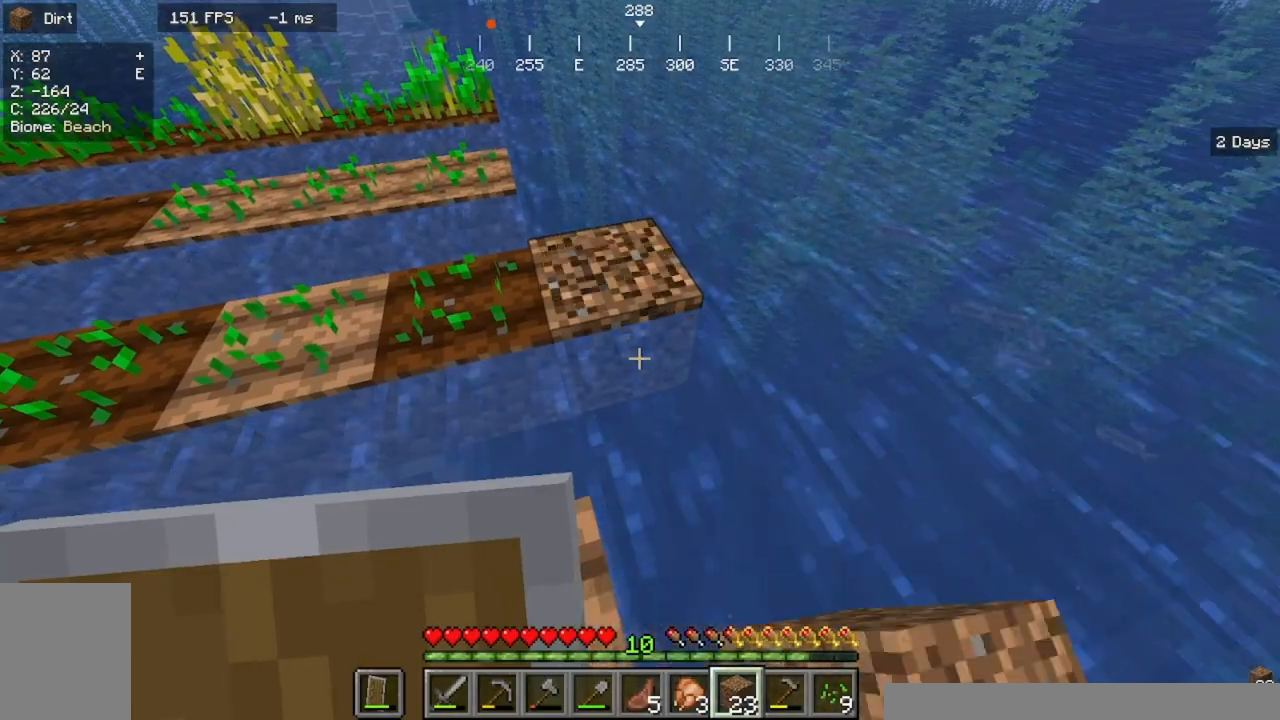
{"keys": ["w"], "mouse": ["left"], "events": [[367, "w", "down"]]}
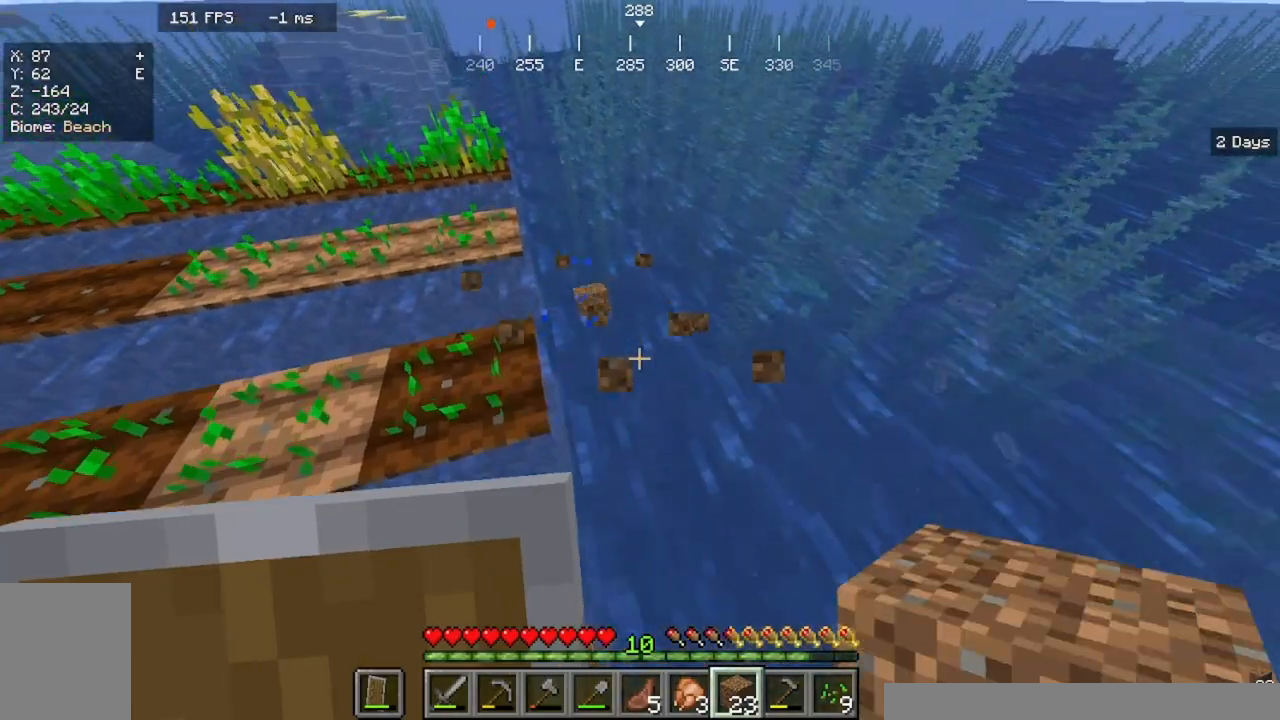
{"keys": ["w"], "mouse": [], "events": [[33, "d", "down"], [100, "mouse_left", "up"], [467, "d", "up"]]}
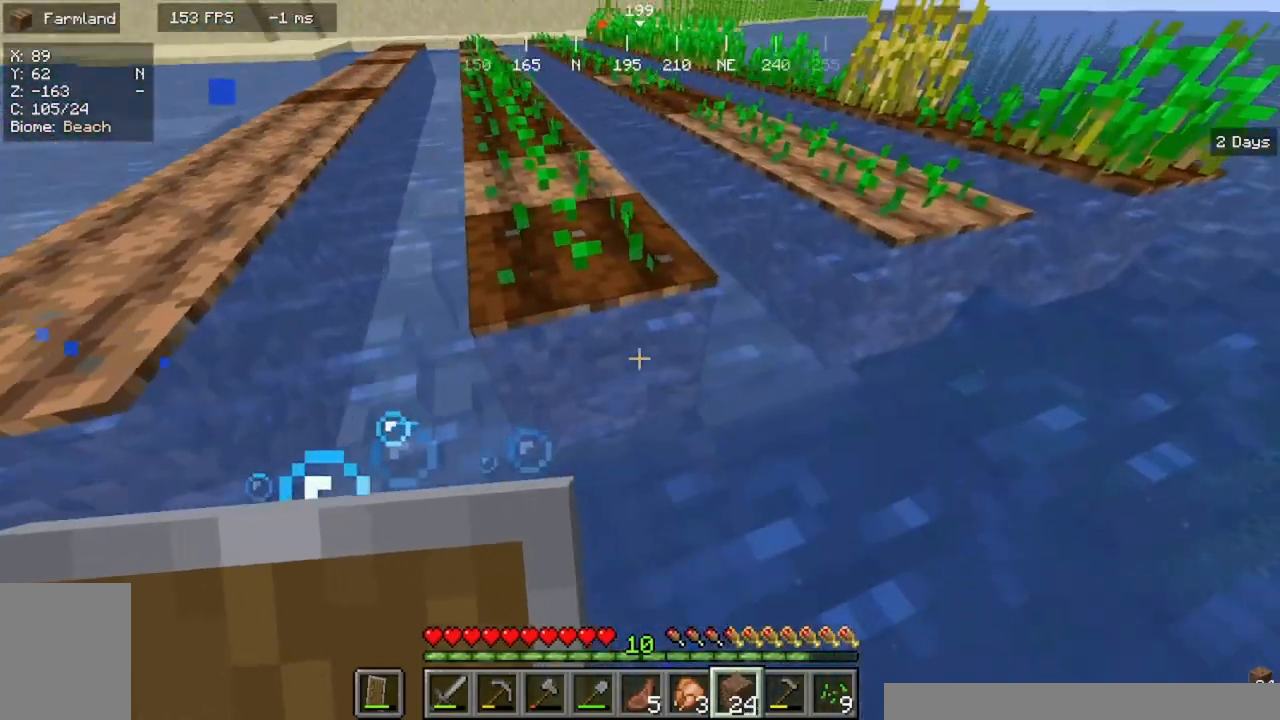
{"keys": ["w"], "mouse": [], "events": [[133, "d", "down"], [233, "a", "down"], [233, "d", "up"], [500, "a", "up"]]}
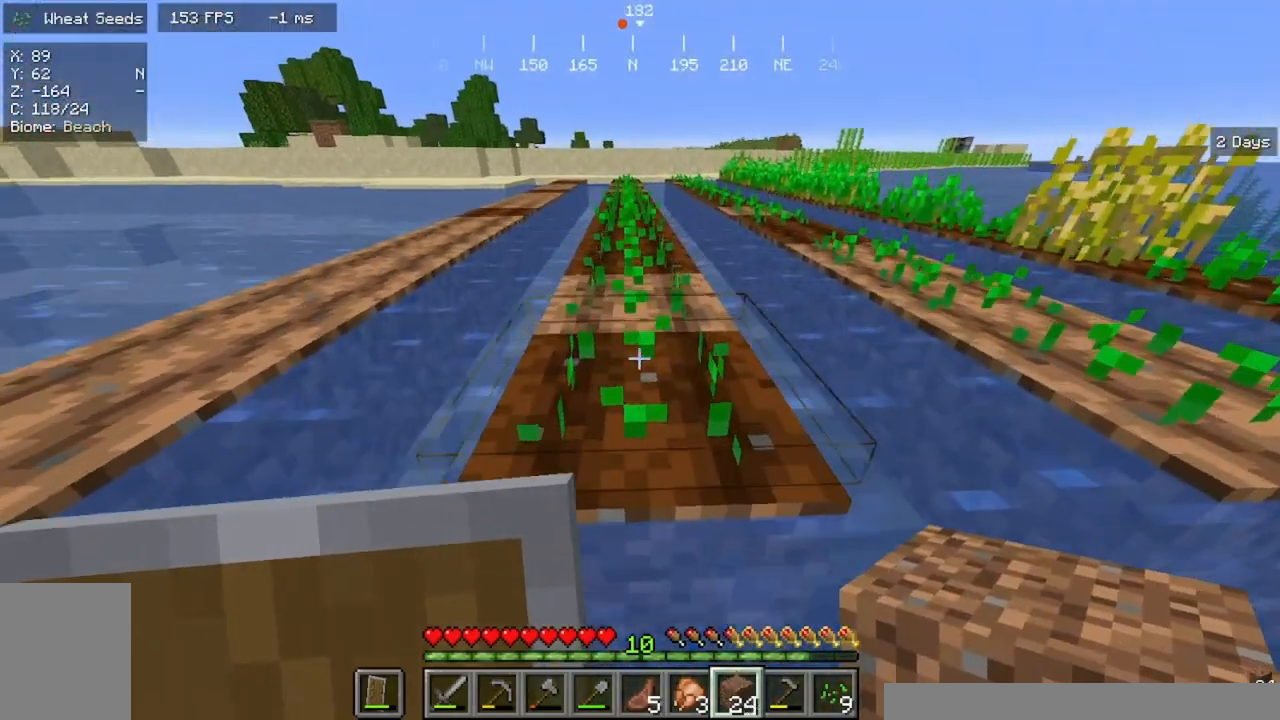
{"keys": ["a", "w"], "mouse": [], "events": [[167, "a", "down"]]}
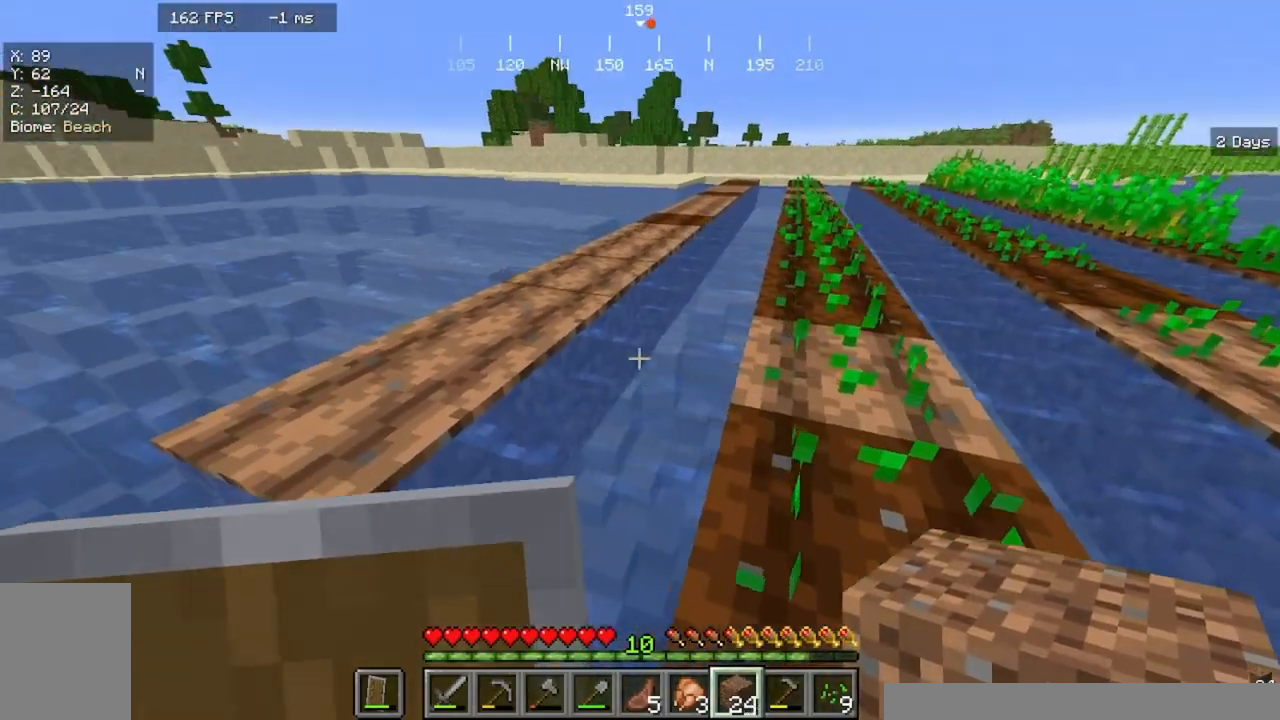
{"keys": ["a", "w"], "mouse": [], "events": []}